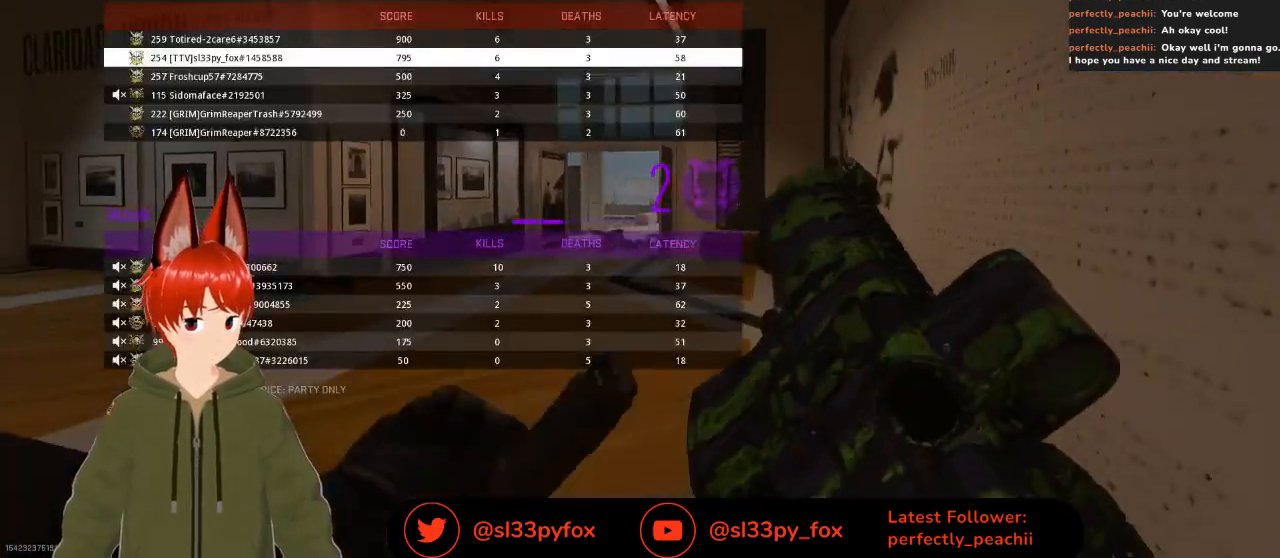
Gameplay with a controller (Xbox layout); each line is a JSON object with the inputs held at the frame after it. "events" lists button and stick changes between this image and that frame as [ms after this image, input, new state], when the widget could be followed in between.
{"buttons": ["SELECT"], "left_stick": "center", "right_stick": "center"}
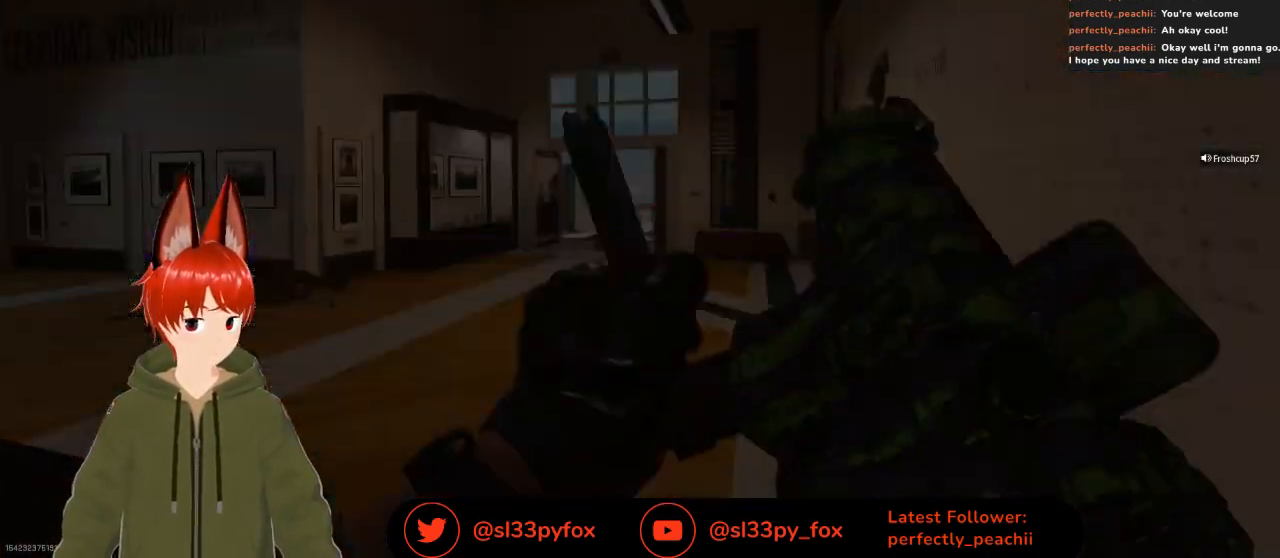
{"buttons": [], "left_stick": "center", "right_stick": "center", "events": [[100, "SELECT", "up"]]}
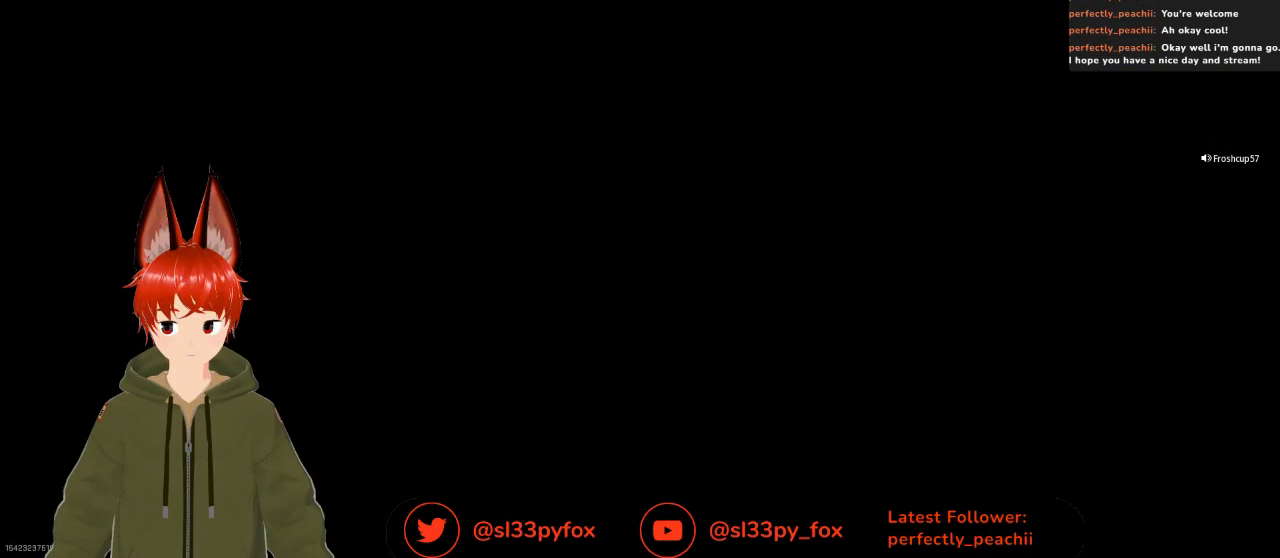
{"buttons": [], "left_stick": "center", "right_stick": "center", "events": []}
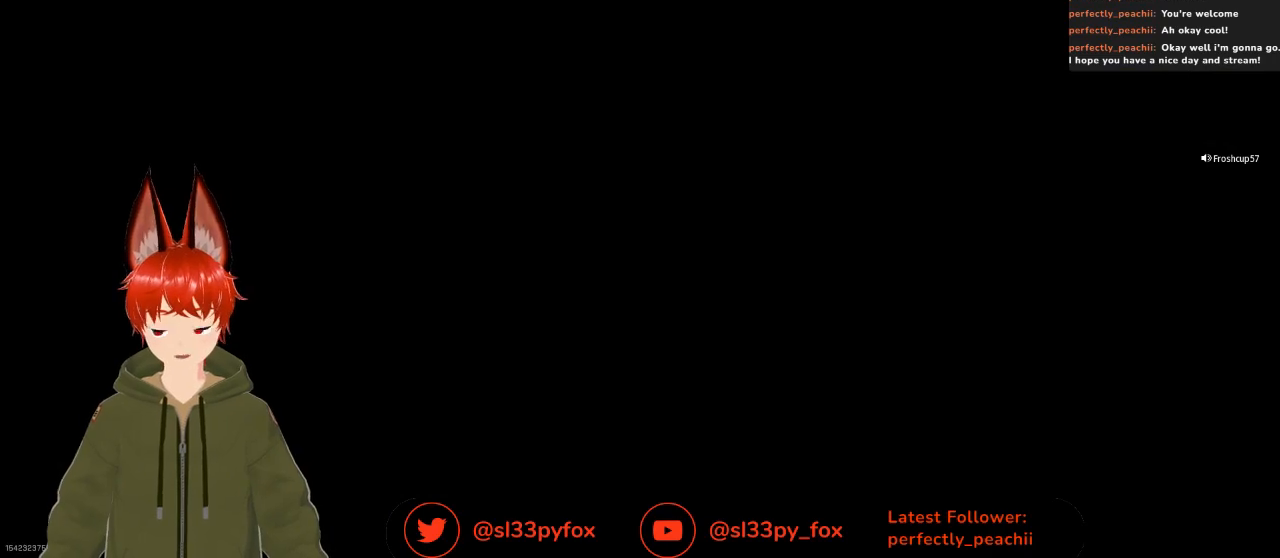
{"buttons": [], "left_stick": "center", "right_stick": "center", "events": []}
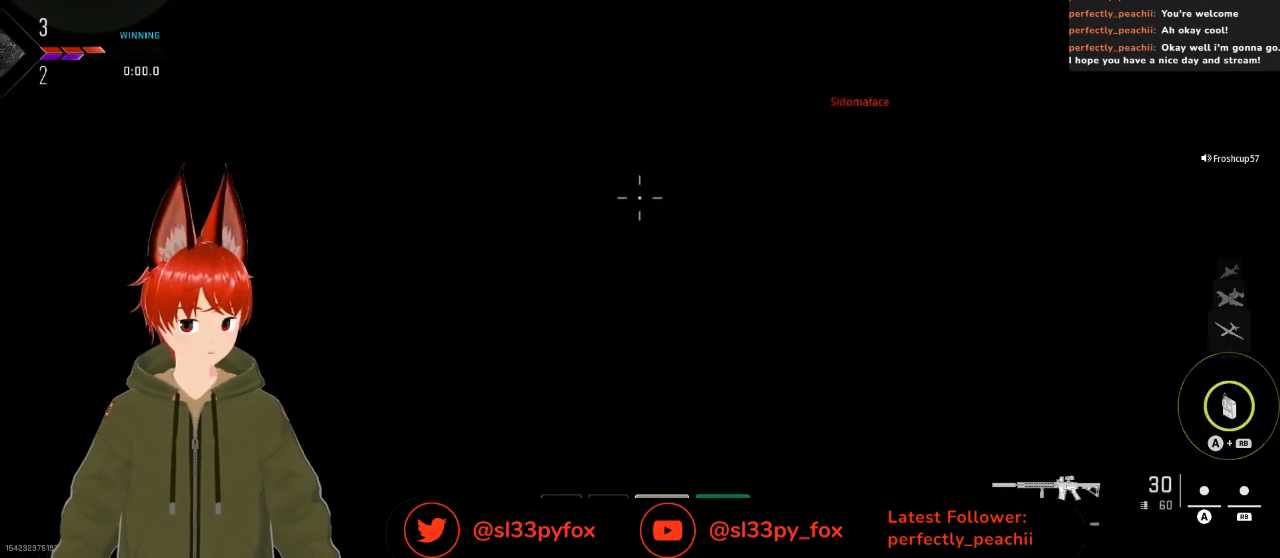
{"buttons": [], "left_stick": "center", "right_stick": "center", "events": []}
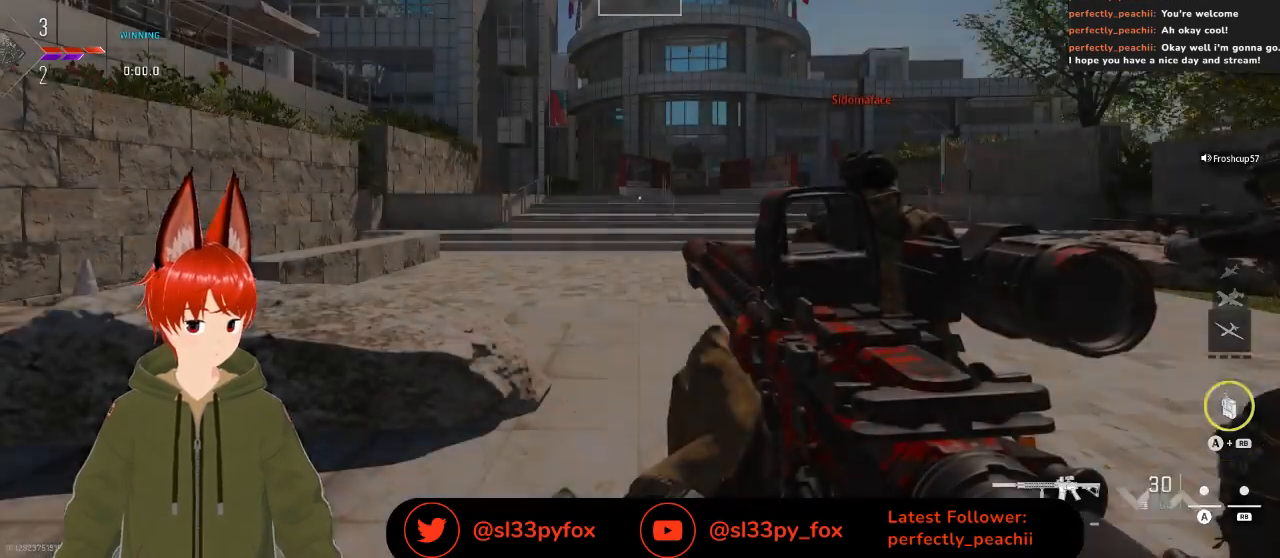
{"buttons": [], "left_stick": "center", "right_stick": "center", "events": []}
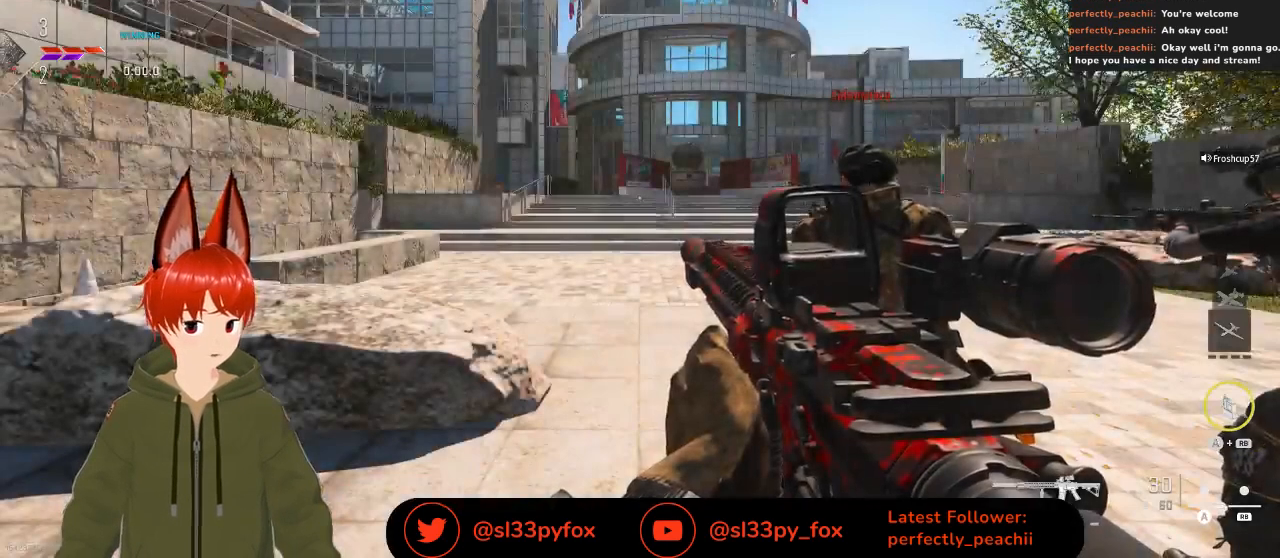
{"buttons": ["L2"], "left_stick": "center", "right_stick": "center", "events": [[100, "L2", "down"]]}
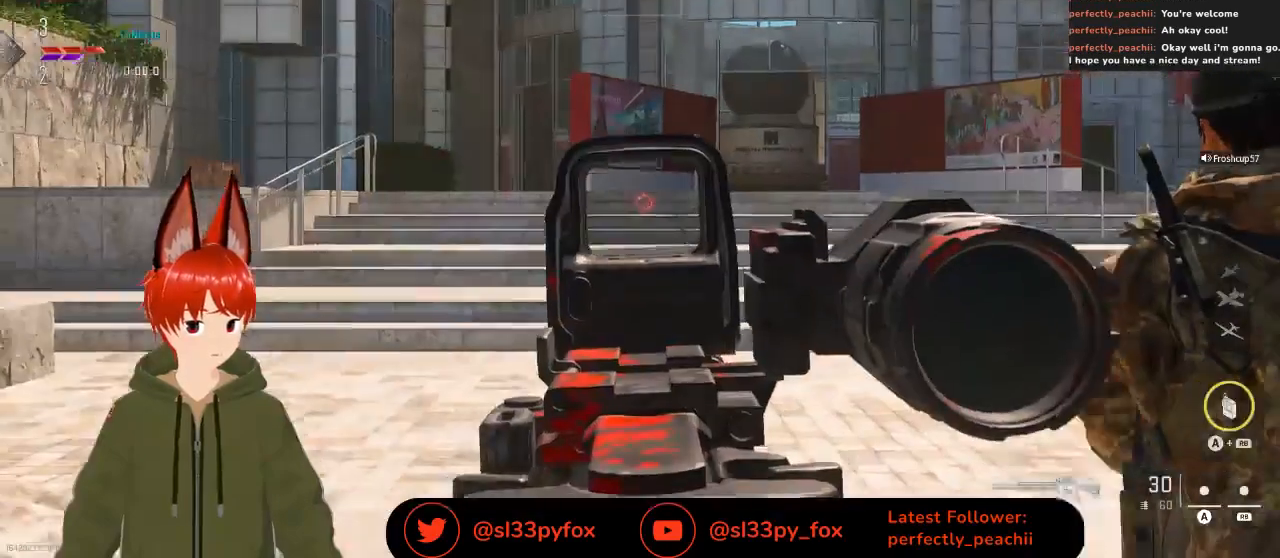
{"buttons": [], "left_stick": "center", "right_stick": "center", "events": [[133, "L2", "up"]]}
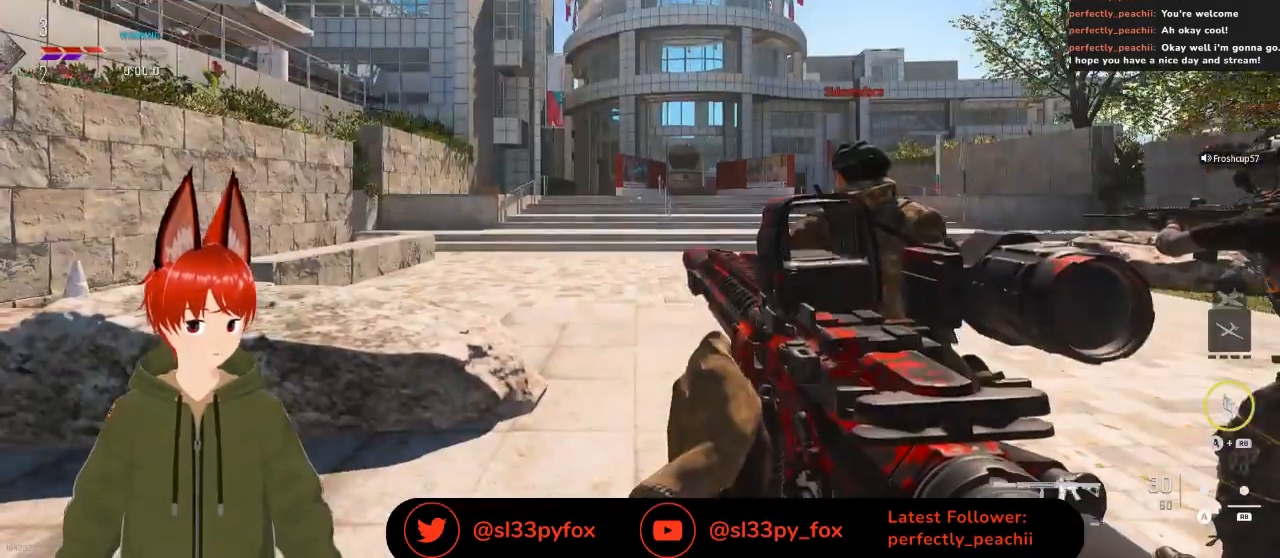
{"buttons": [], "left_stick": "center", "right_stick": "center", "events": [[267, "START", "down"], [367, "START", "up"]]}
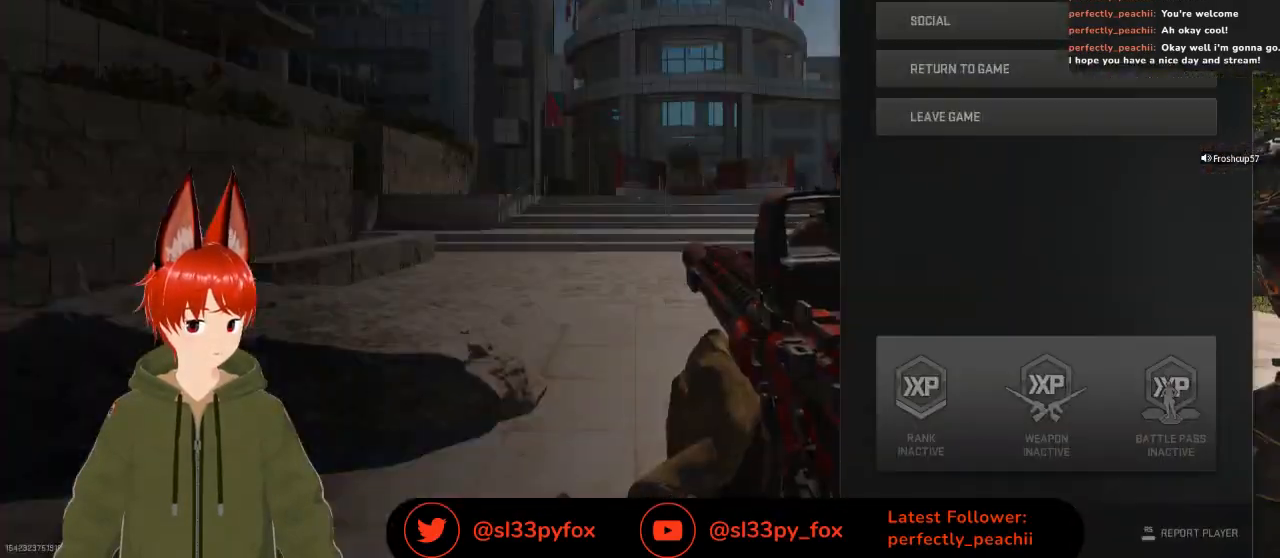
{"buttons": [], "left_stick": "center", "right_stick": "center", "events": [[100, "A", "down"], [200, "A", "up"]]}
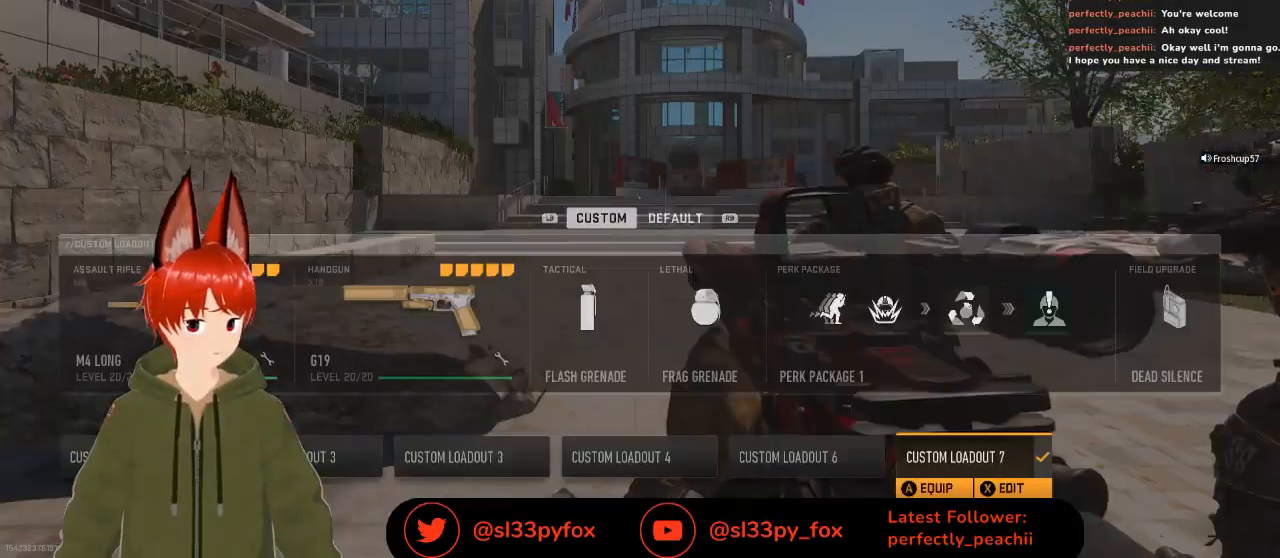
{"buttons": [], "left_stick": "center", "right_stick": "center", "events": [[267, "DPAD_LEFT", "down"], [333, "DPAD_LEFT", "up"]]}
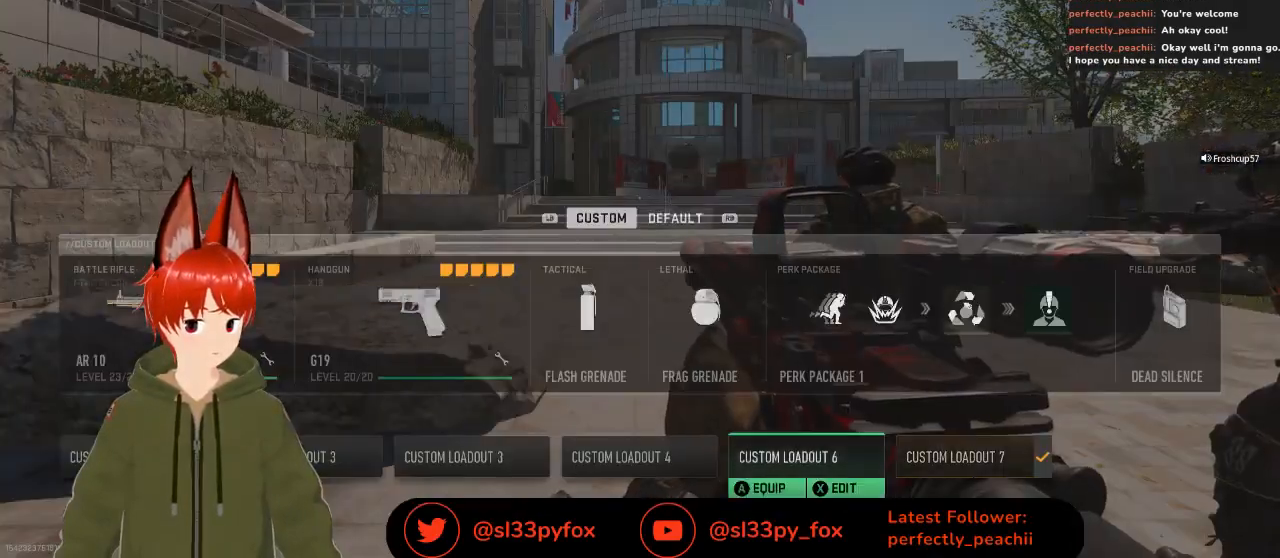
{"buttons": [], "left_stick": "center", "right_stick": "center", "events": [[133, "DPAD_RIGHT", "down"], [233, "DPAD_RIGHT", "up"]]}
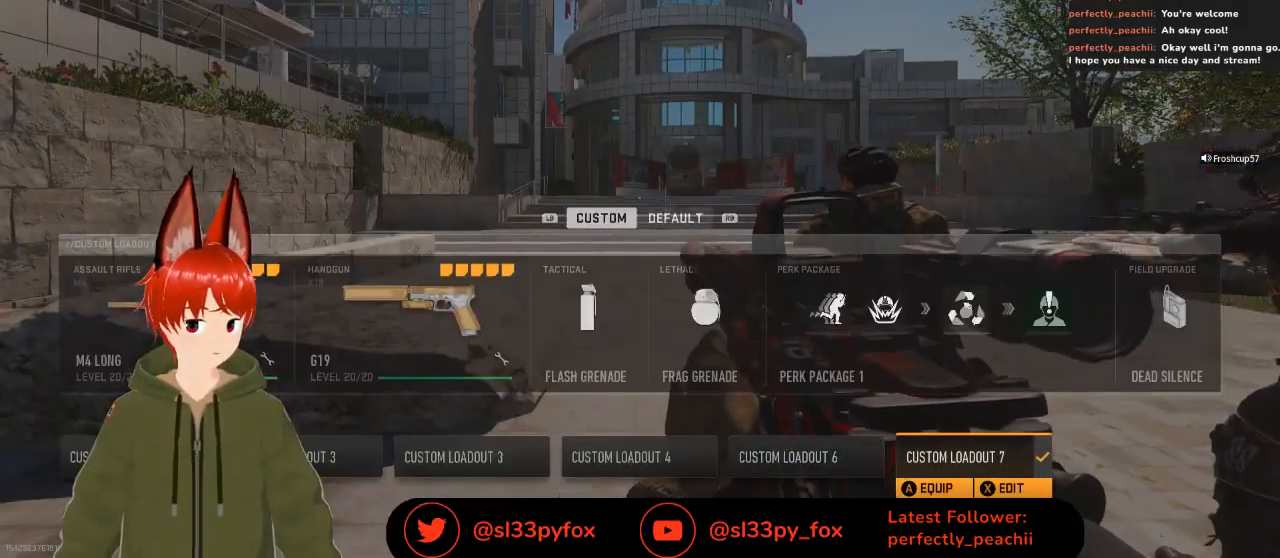
{"buttons": [], "left_stick": "center", "right_stick": "center", "events": []}
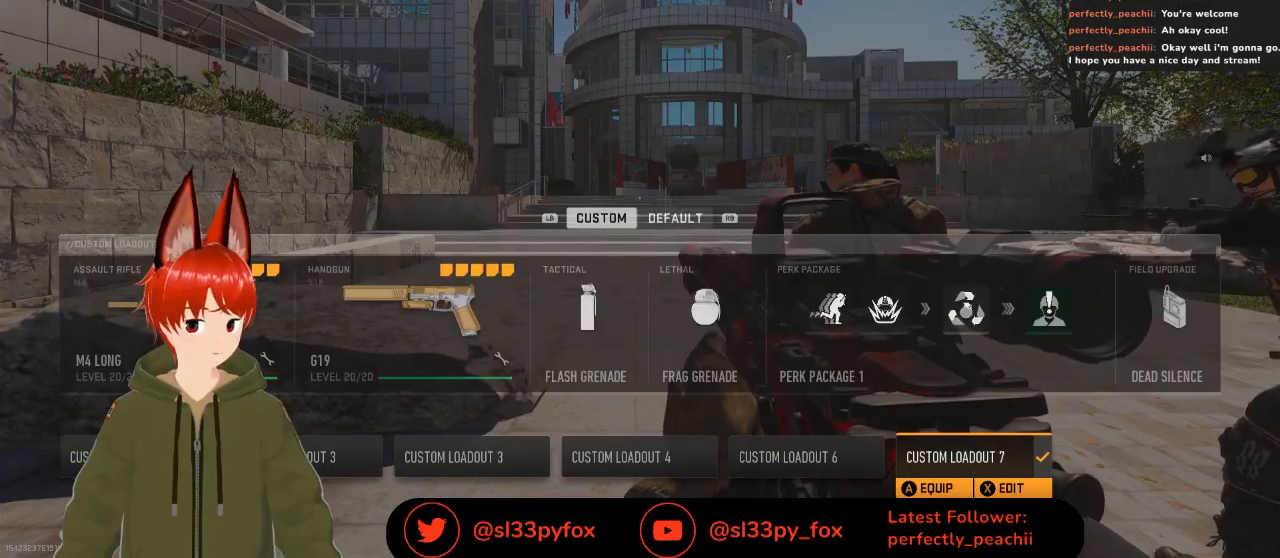
{"buttons": [], "left_stick": "center", "right_stick": "center", "events": [[33, "DPAD_LEFT", "down"], [133, "DPAD_LEFT", "up"], [367, "A", "down"], [433, "A", "up"]]}
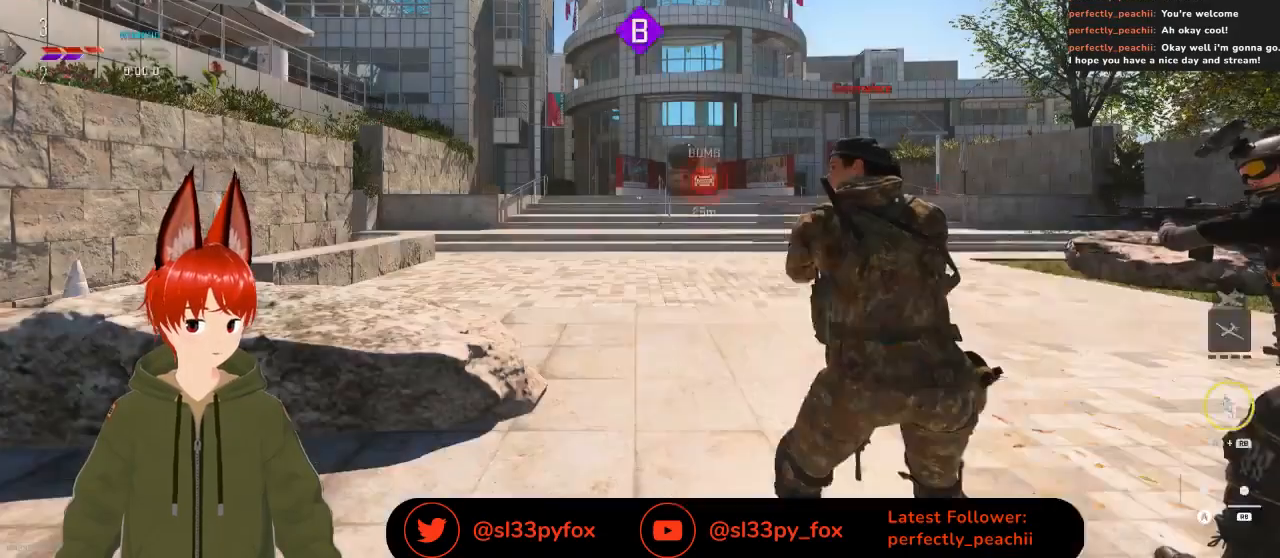
{"buttons": [], "left_stick": "up", "right_stick": "center", "events": [[167, "left_stick", "up"]]}
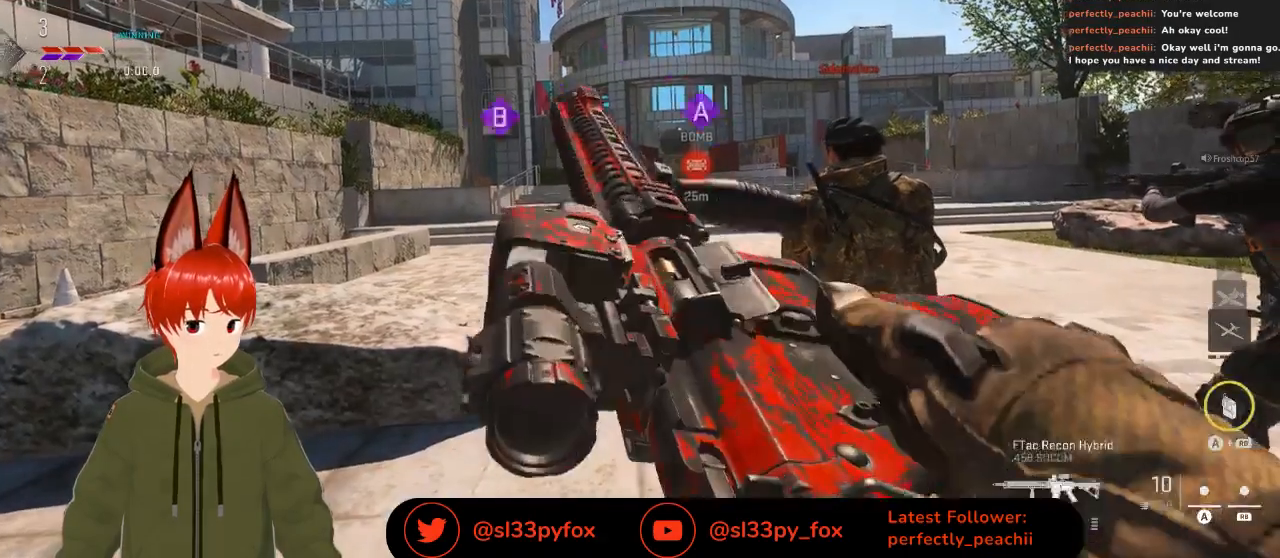
{"buttons": [], "left_stick": "up", "right_stick": "center", "events": []}
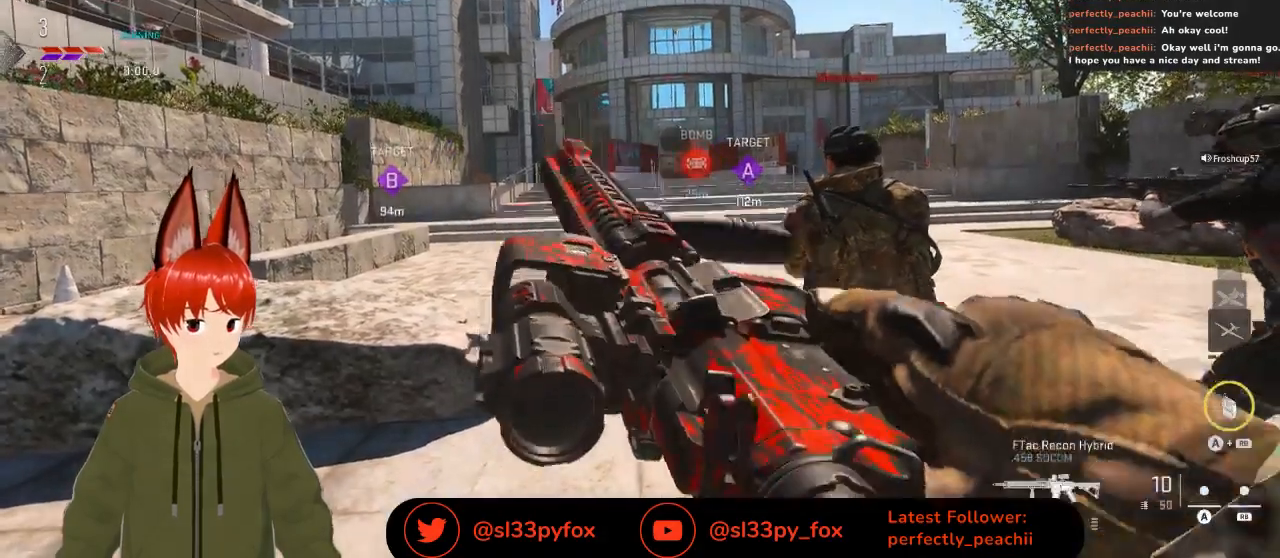
{"buttons": [], "left_stick": "up", "right_stick": "center", "events": [[100, "Y", "down"], [233, "Y", "up"]]}
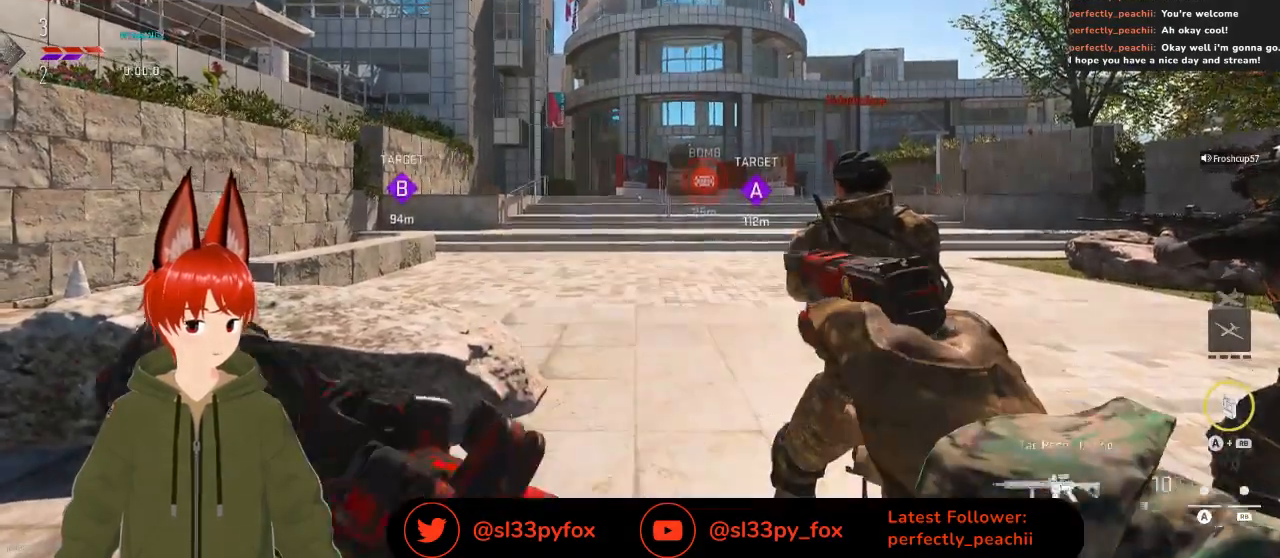
{"buttons": [], "left_stick": "up", "right_stick": "center", "events": []}
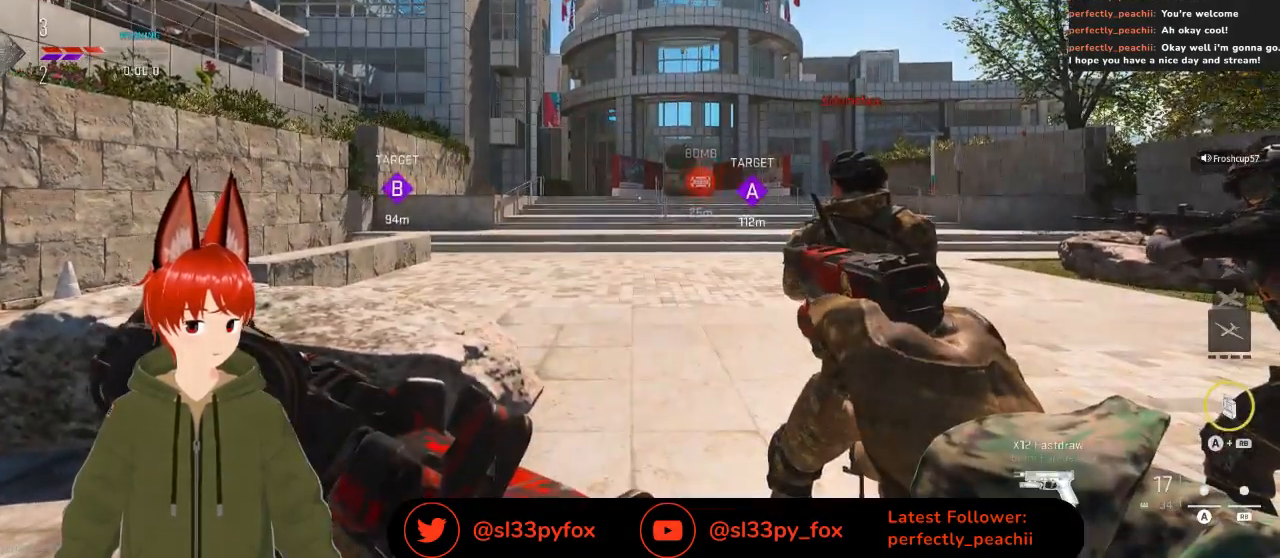
{"buttons": [], "left_stick": "up", "right_stick": "center", "events": []}
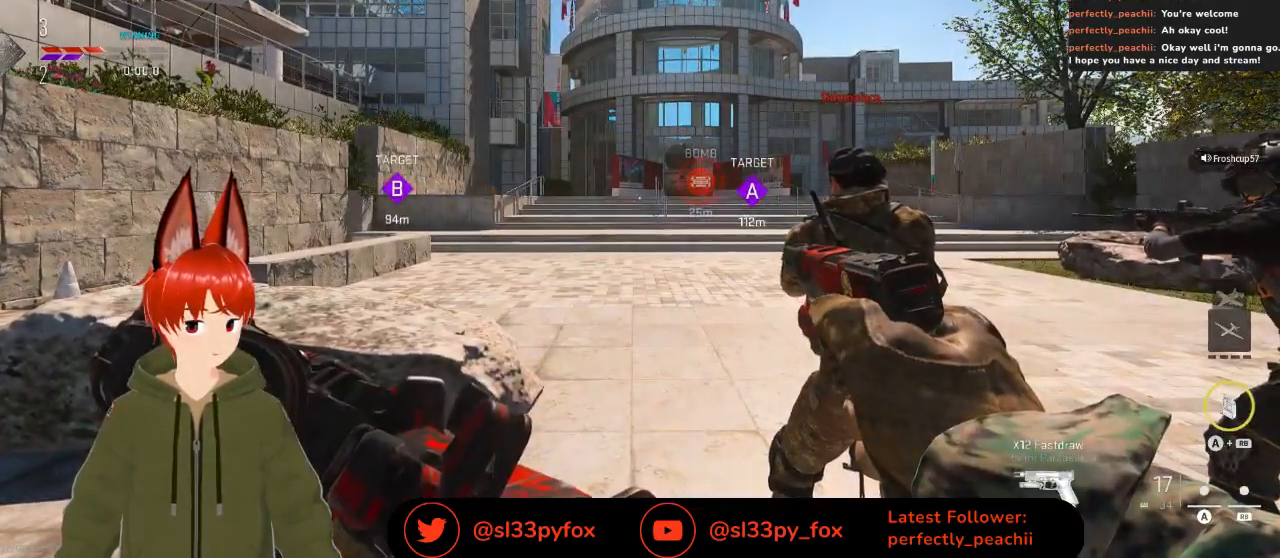
{"buttons": [], "left_stick": "up", "right_stick": "center", "events": []}
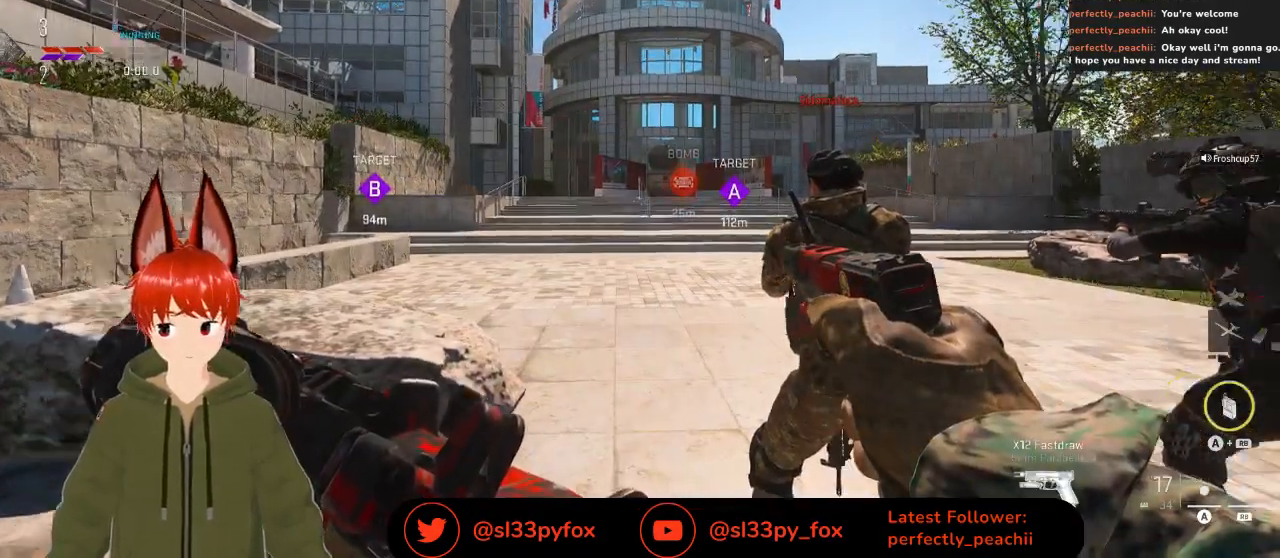
{"buttons": [], "left_stick": "up", "right_stick": "center", "events": []}
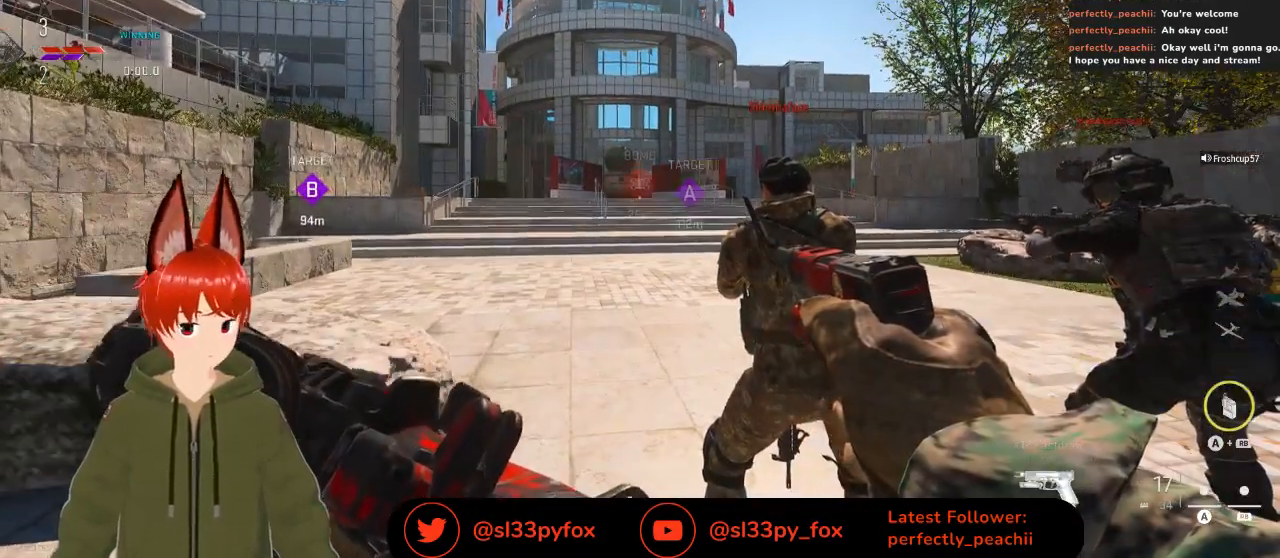
{"buttons": [], "left_stick": "up", "right_stick": "center", "events": []}
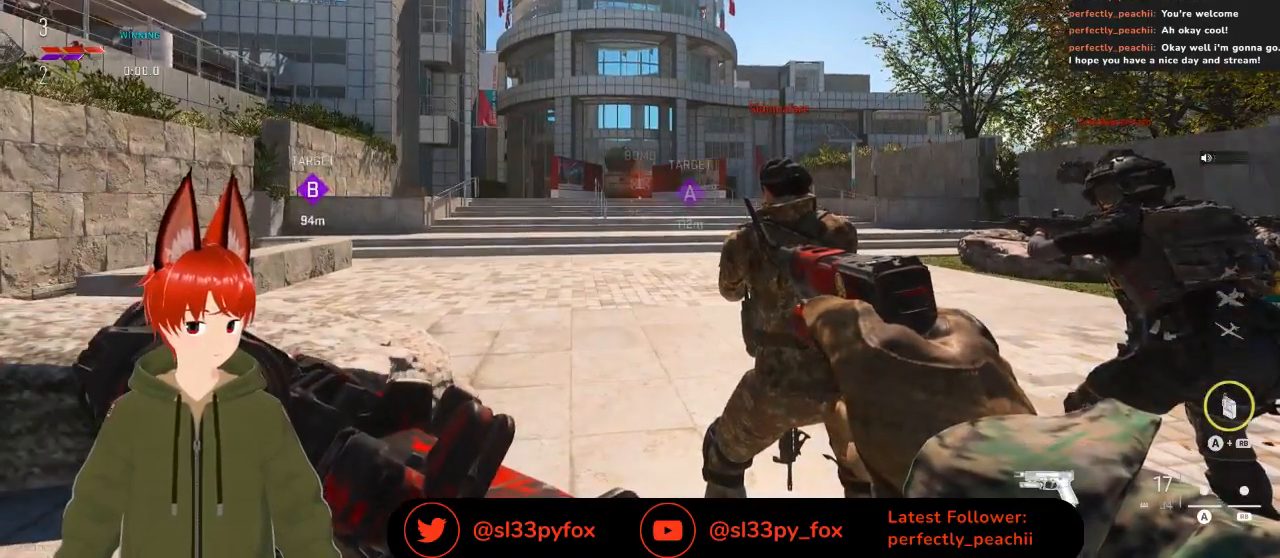
{"buttons": [], "left_stick": "up", "right_stick": "center", "events": []}
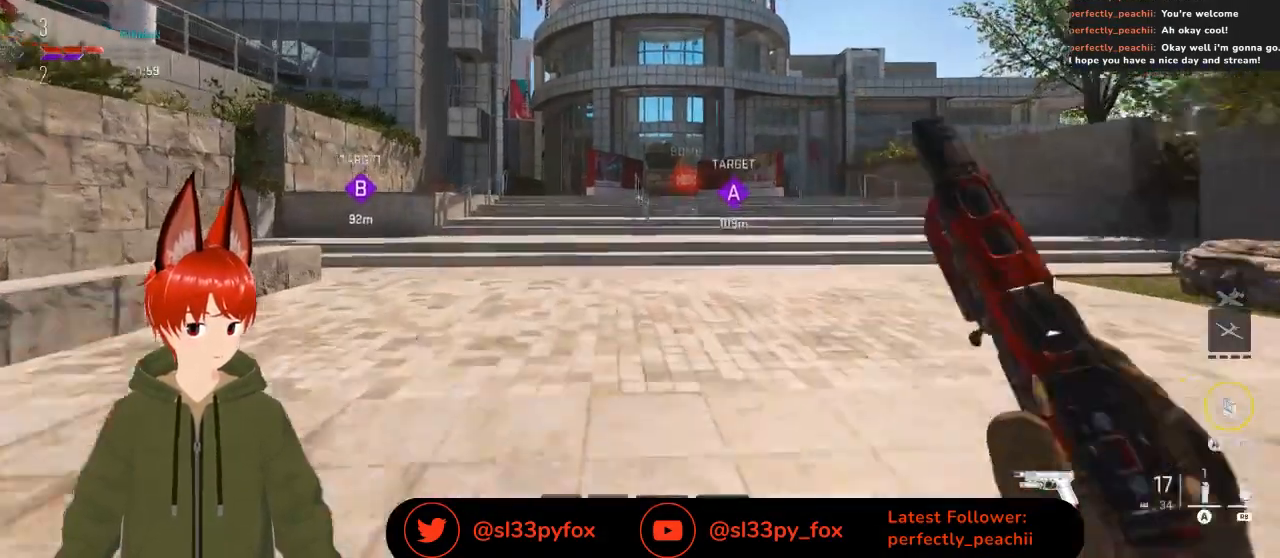
{"buttons": [], "left_stick": "up", "right_stick": "center", "events": []}
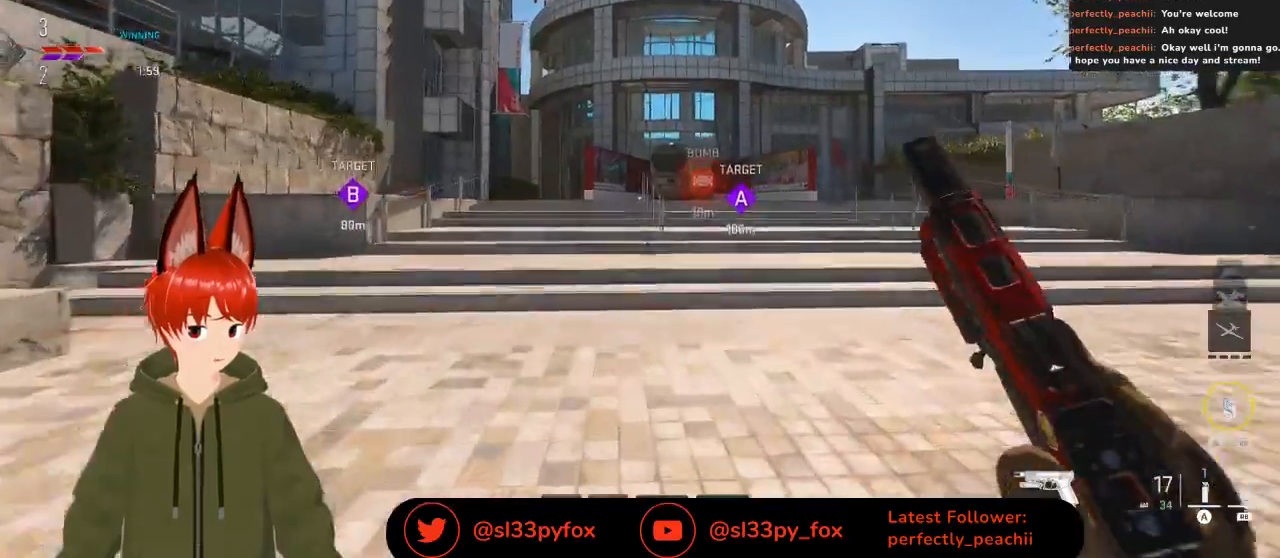
{"buttons": [], "left_stick": "up", "right_stick": "center", "events": []}
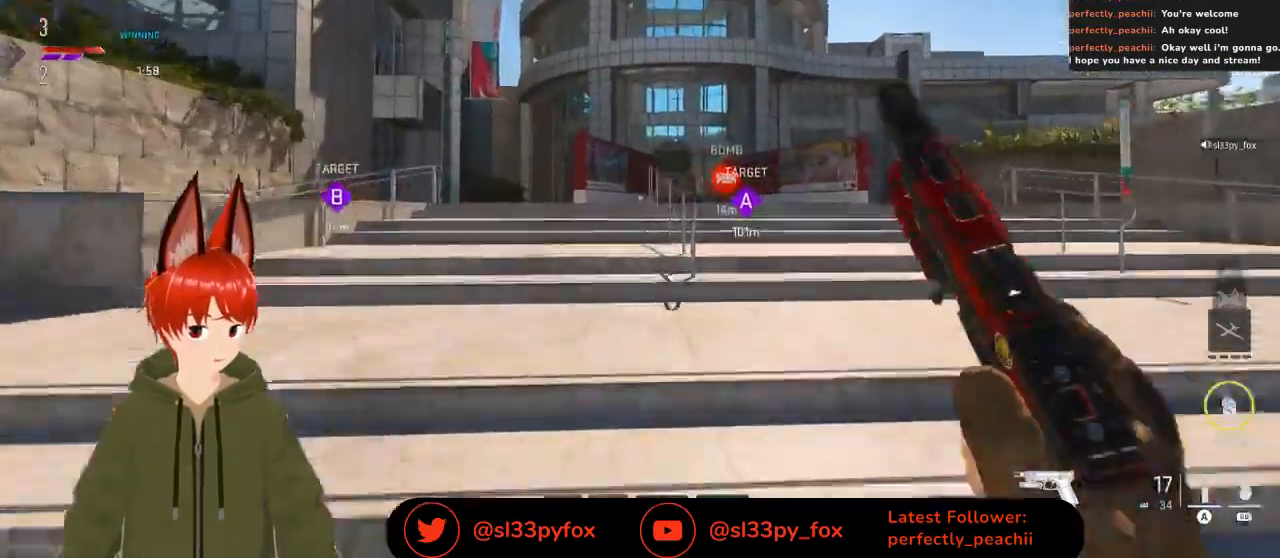
{"buttons": [], "left_stick": "up", "right_stick": "center", "events": []}
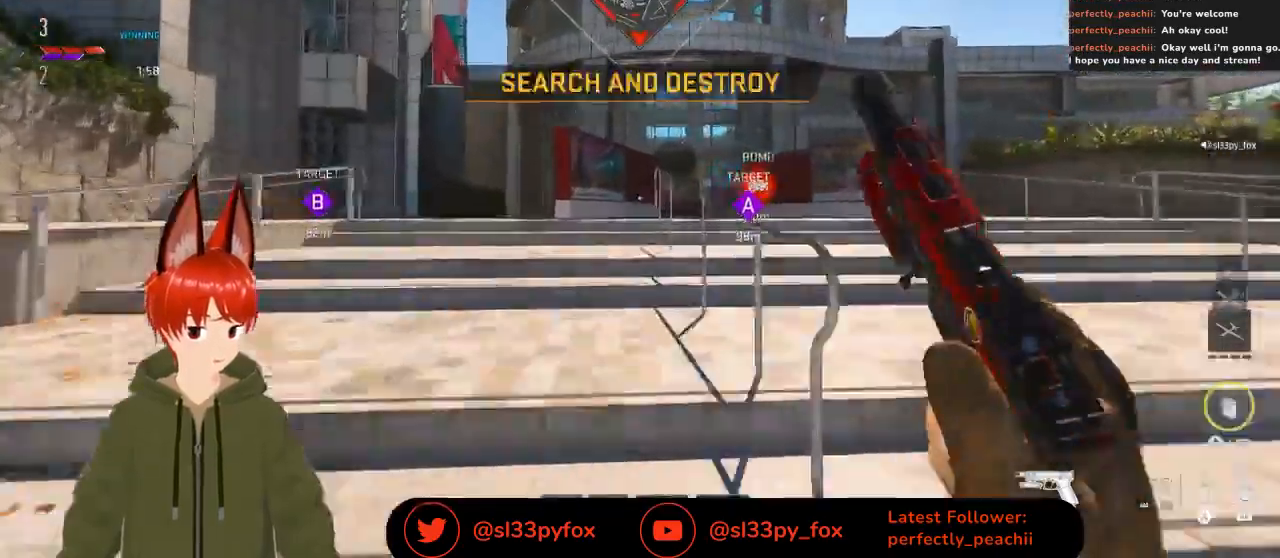
{"buttons": [], "left_stick": "up", "right_stick": "center", "events": []}